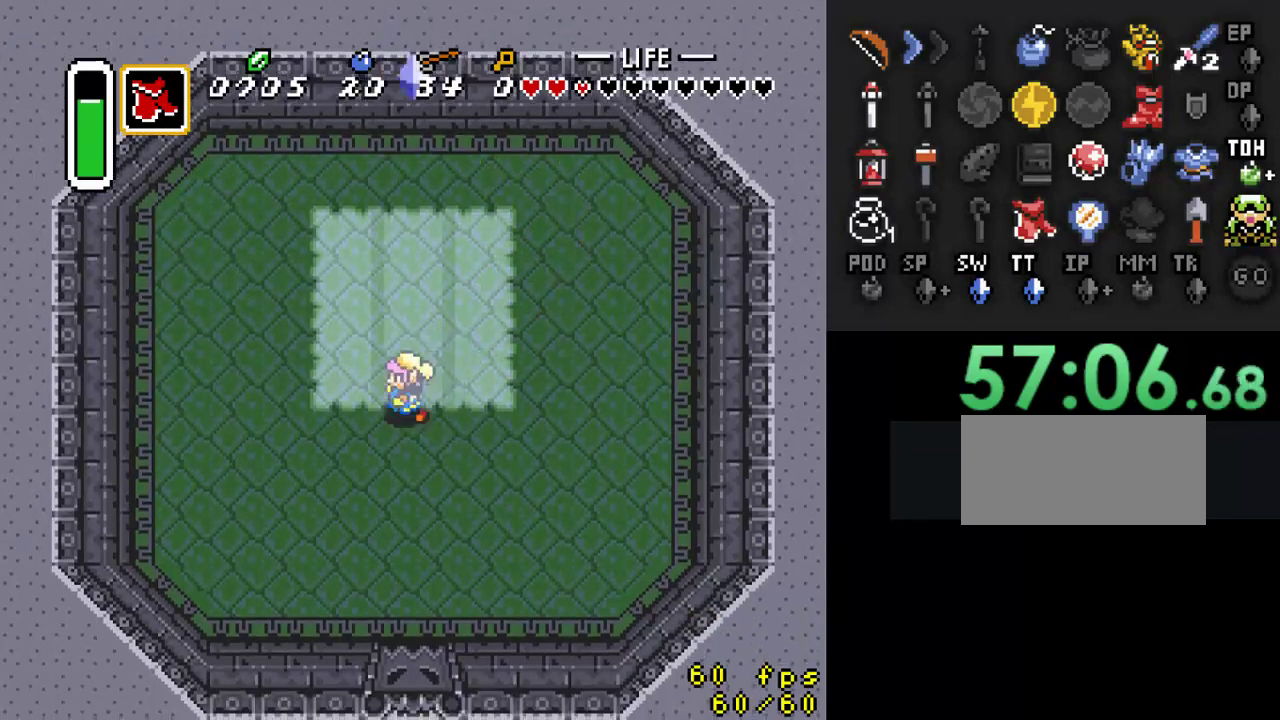
Gameplay with a controller (Nintendo layout); each line is a JSON object with the inputs held at the frame after it. "events" lists button and stick changes between this image and that frame as [ms after this image, input, new state], when the widget could be followed in between. Not read: L3 R3.
{"buttons": ["DPAD_RIGHT"], "events": [[33, "DPAD_LEFT", "up"], [333, "DPAD_UP", "down"], [400, "DPAD_UP", "up"], [500, "DPAD_RIGHT", "down"]]}
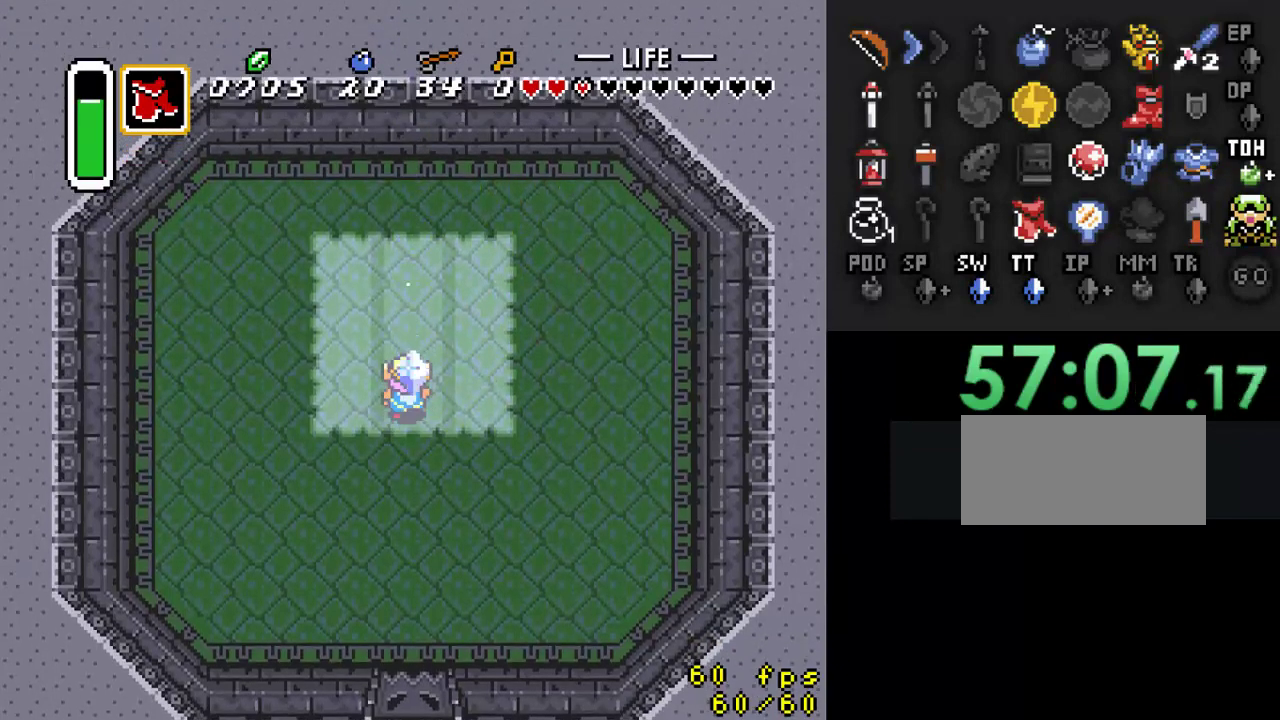
{"buttons": [], "events": [[67, "DPAD_RIGHT", "up"]]}
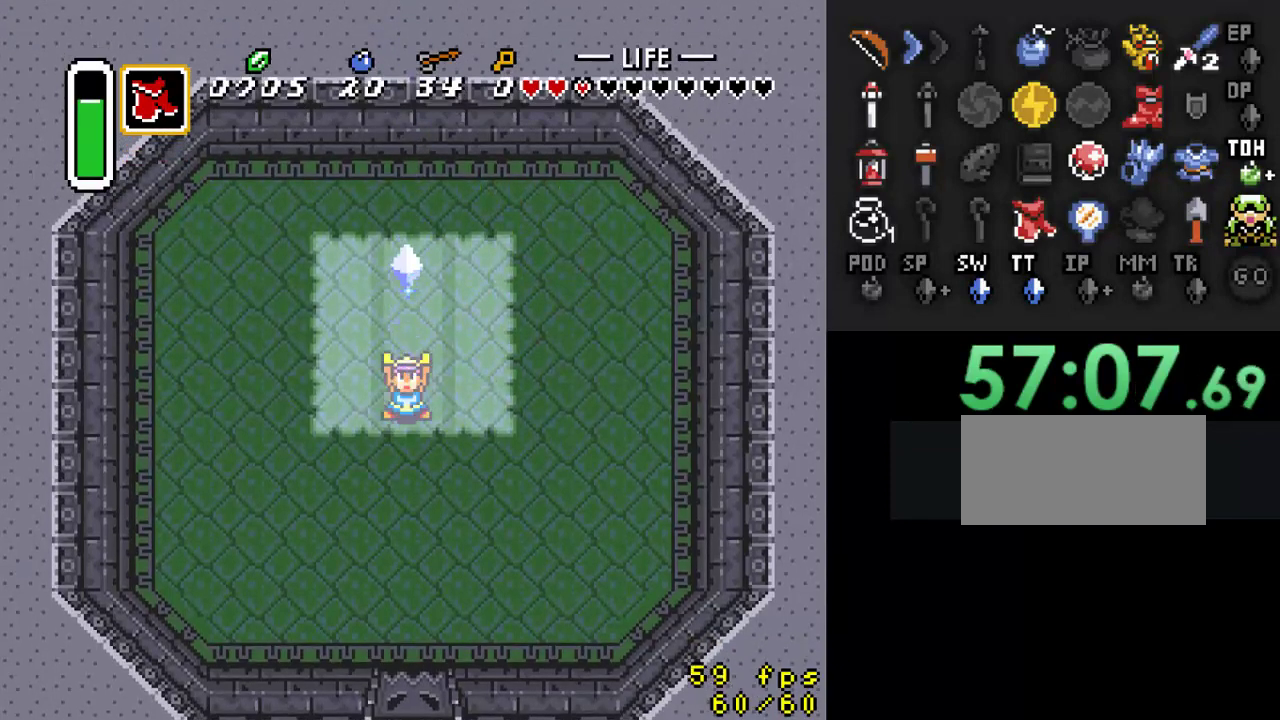
{"buttons": [], "events": []}
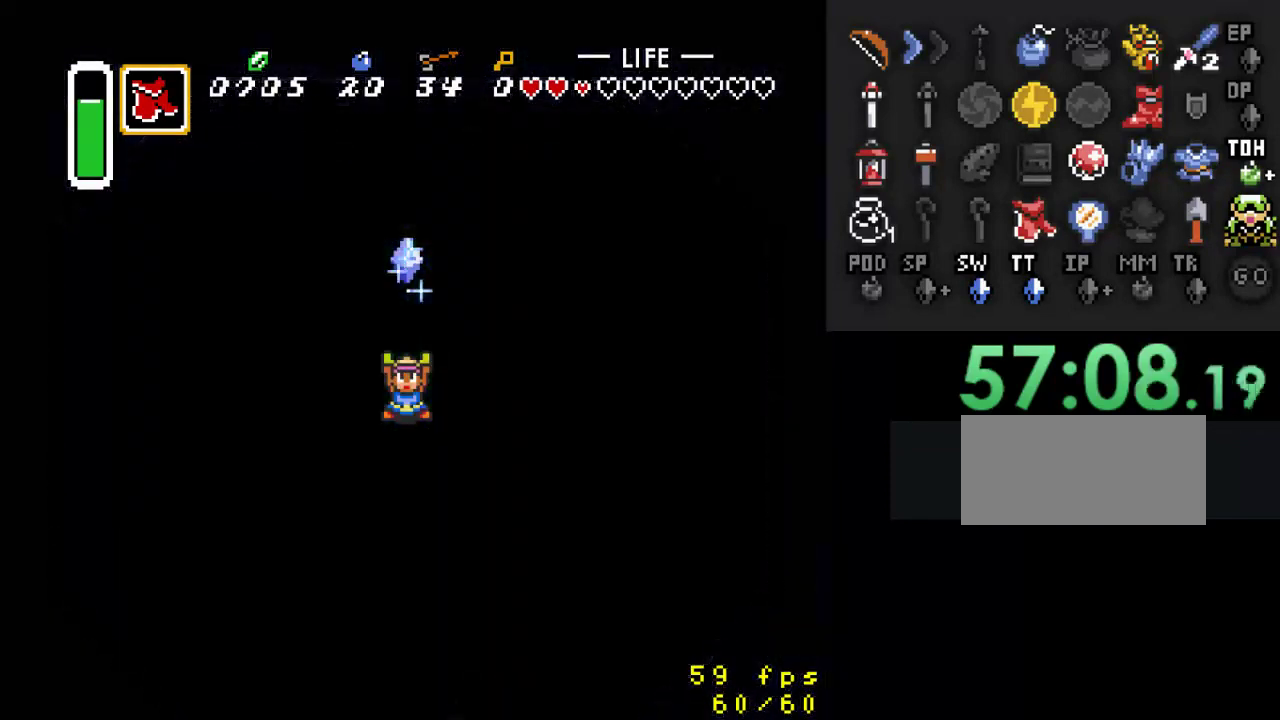
{"buttons": [], "events": []}
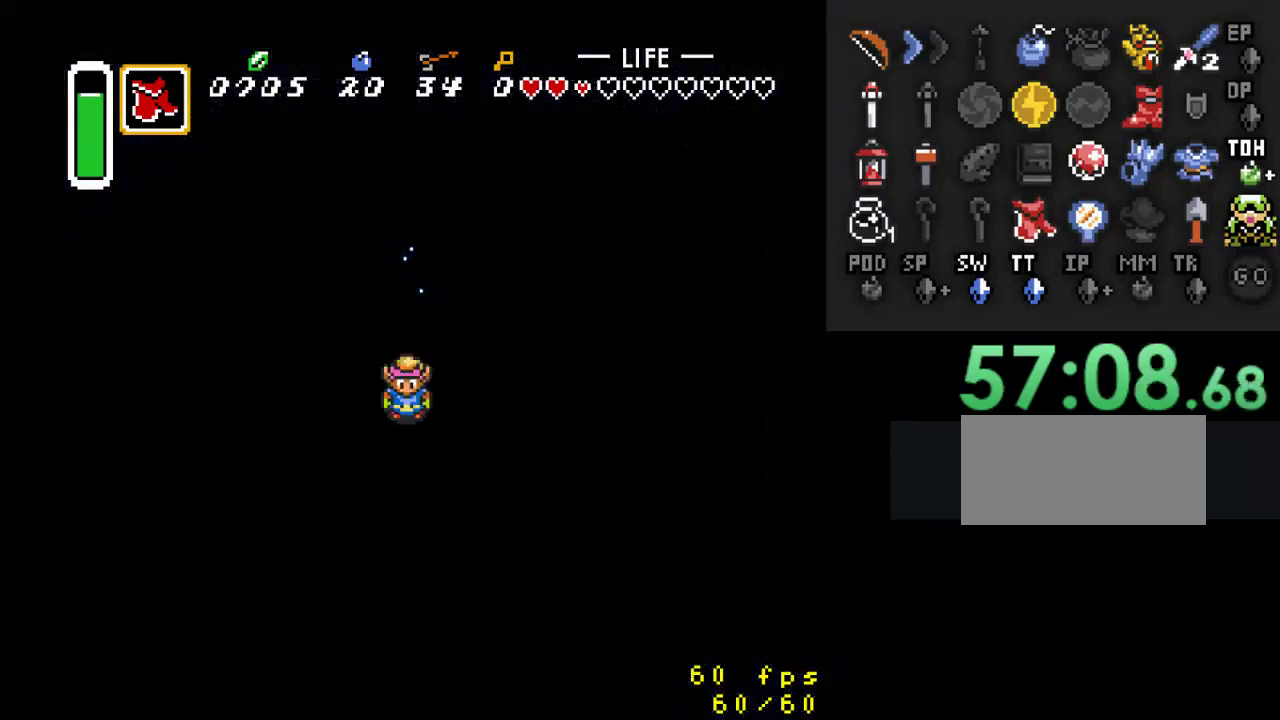
{"buttons": [], "events": []}
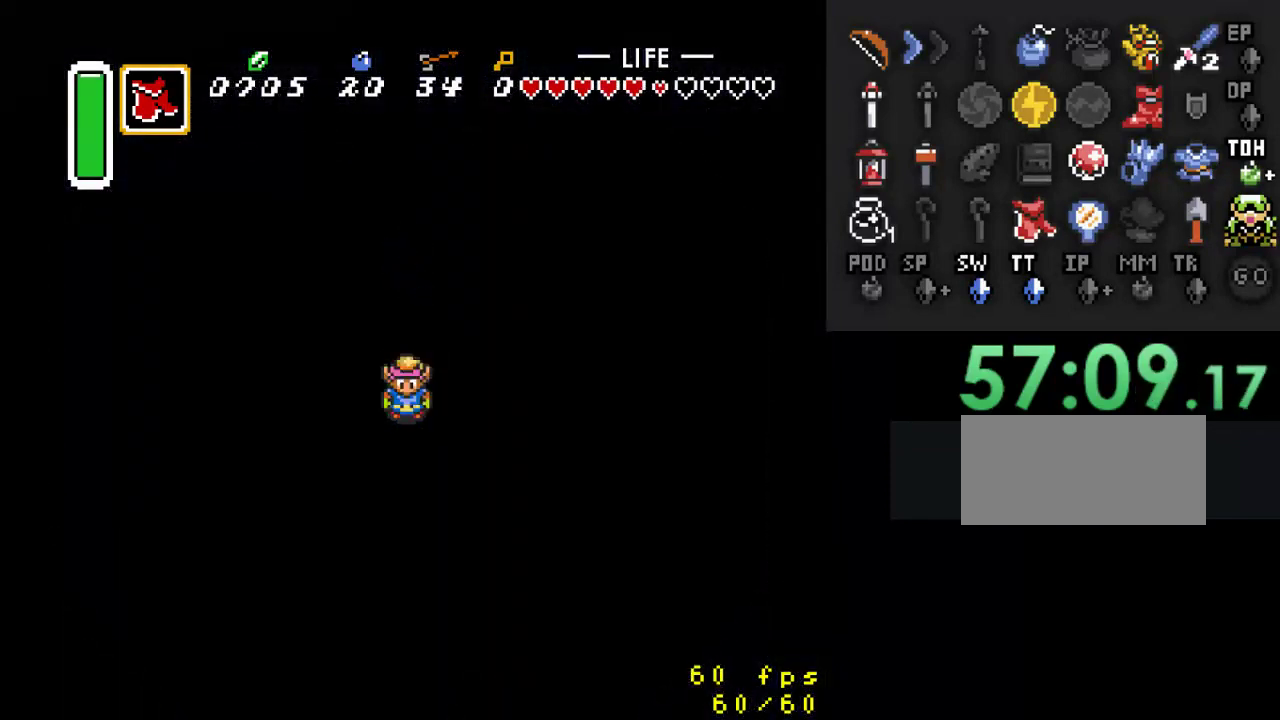
{"buttons": [], "events": []}
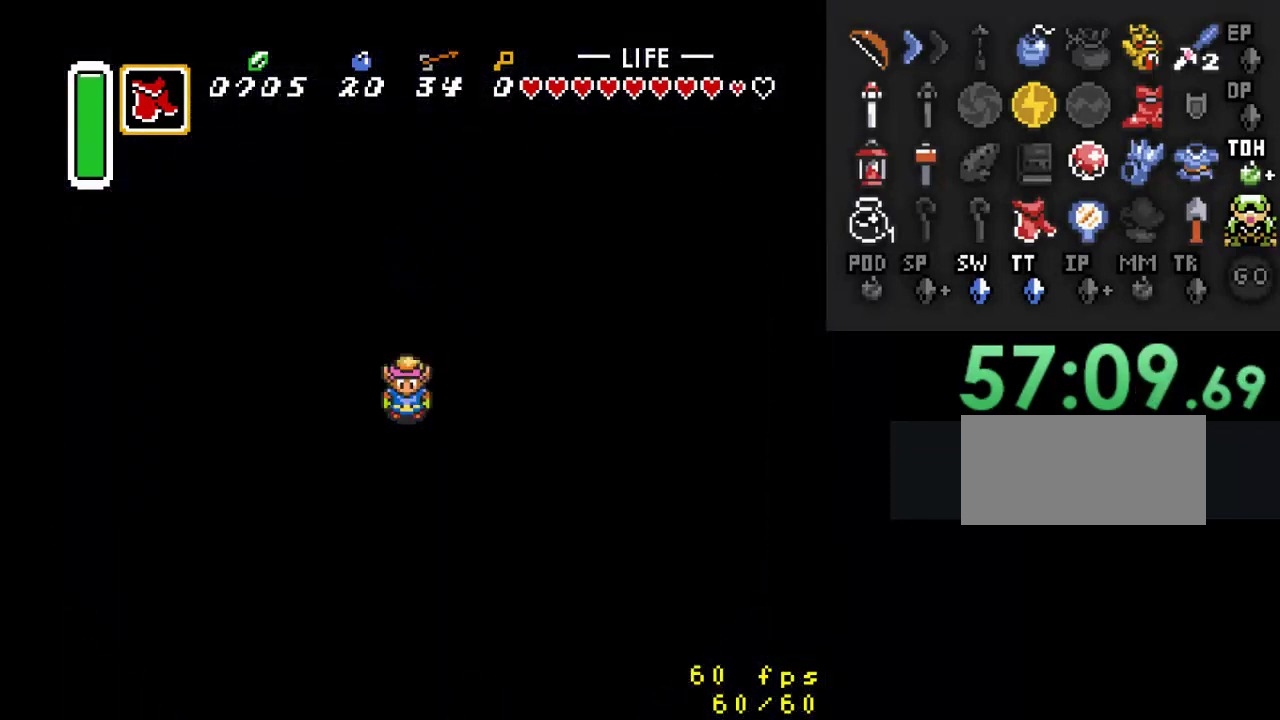
{"buttons": [], "events": []}
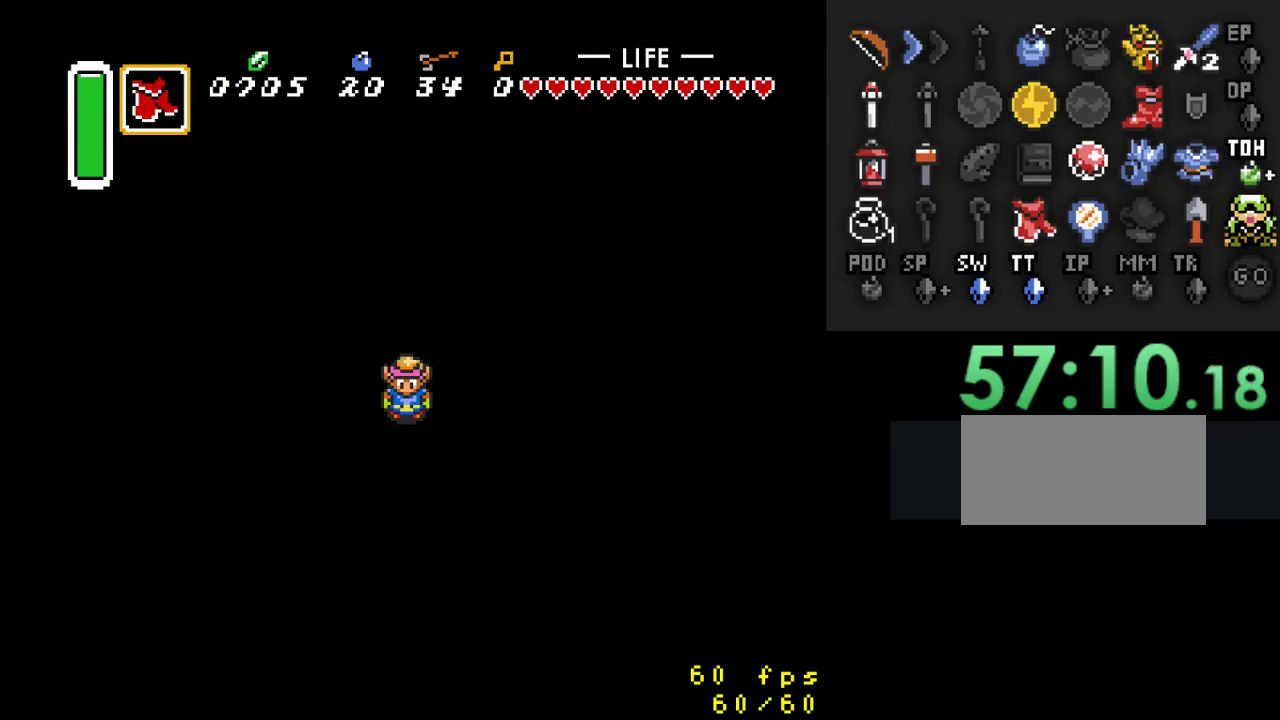
{"buttons": [], "events": []}
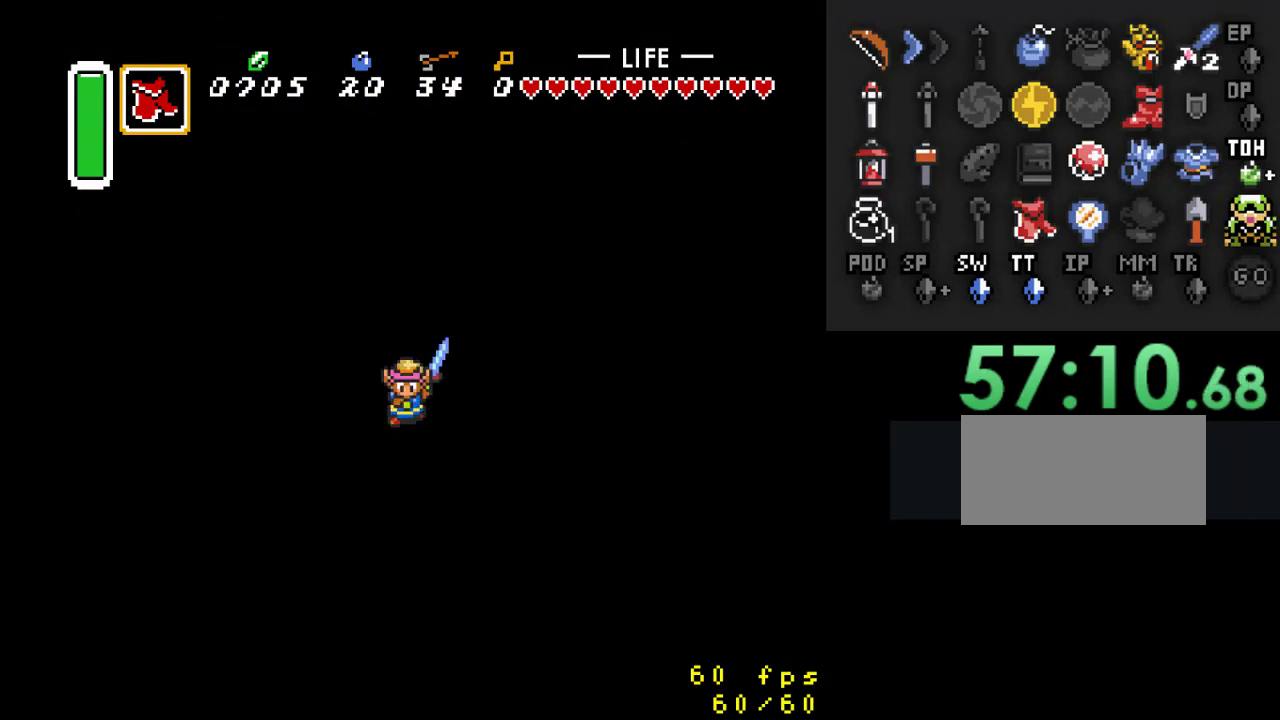
{"buttons": [], "events": []}
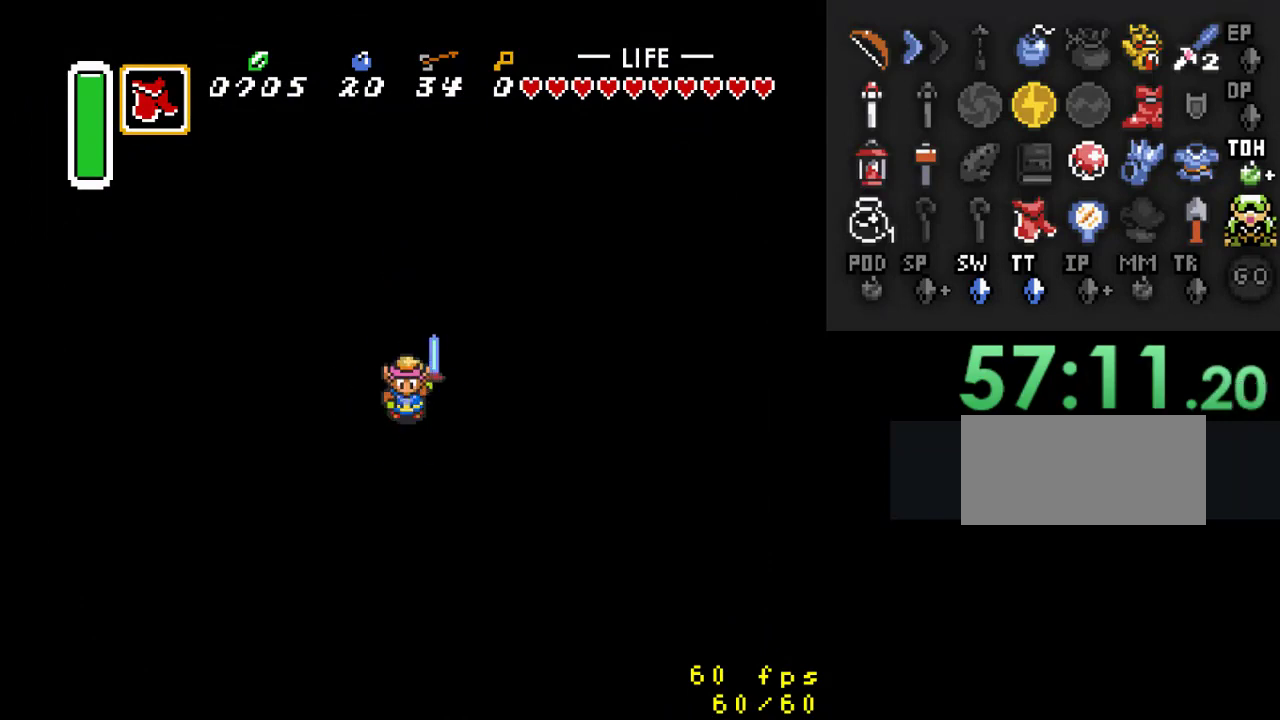
{"buttons": [], "events": []}
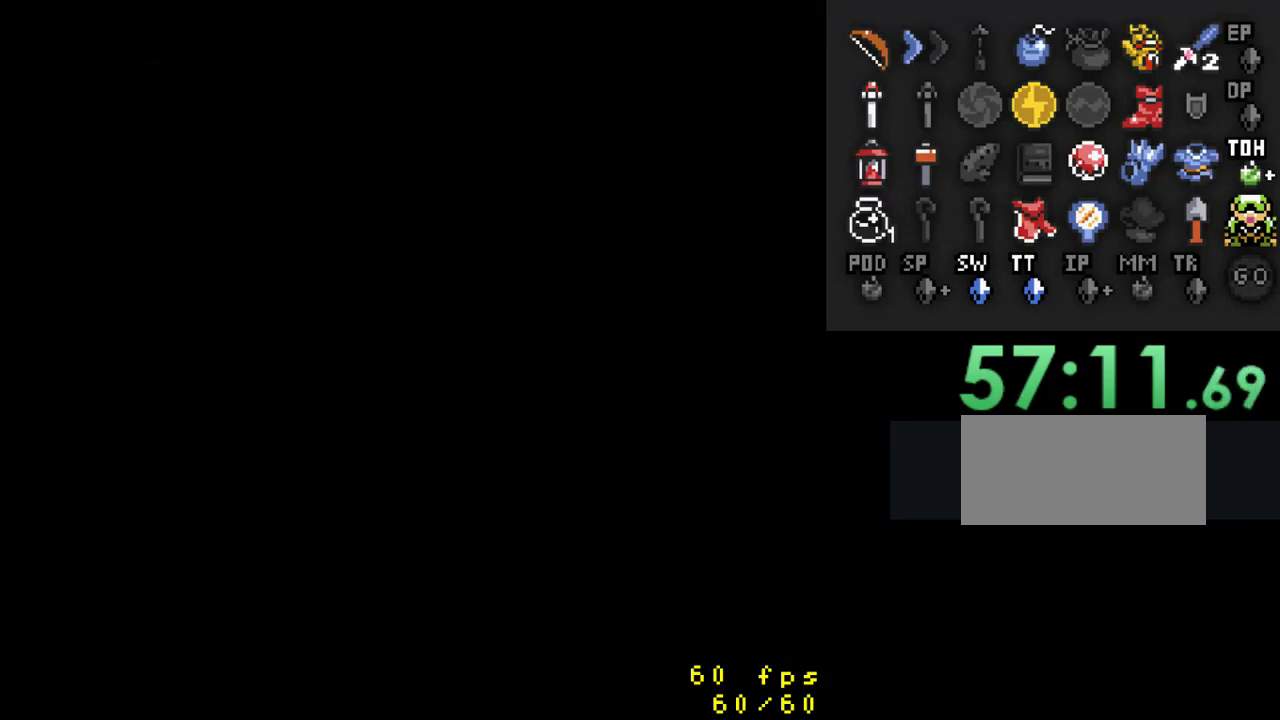
{"buttons": ["DPAD_DOWN"], "events": [[267, "DPAD_DOWN", "down"]]}
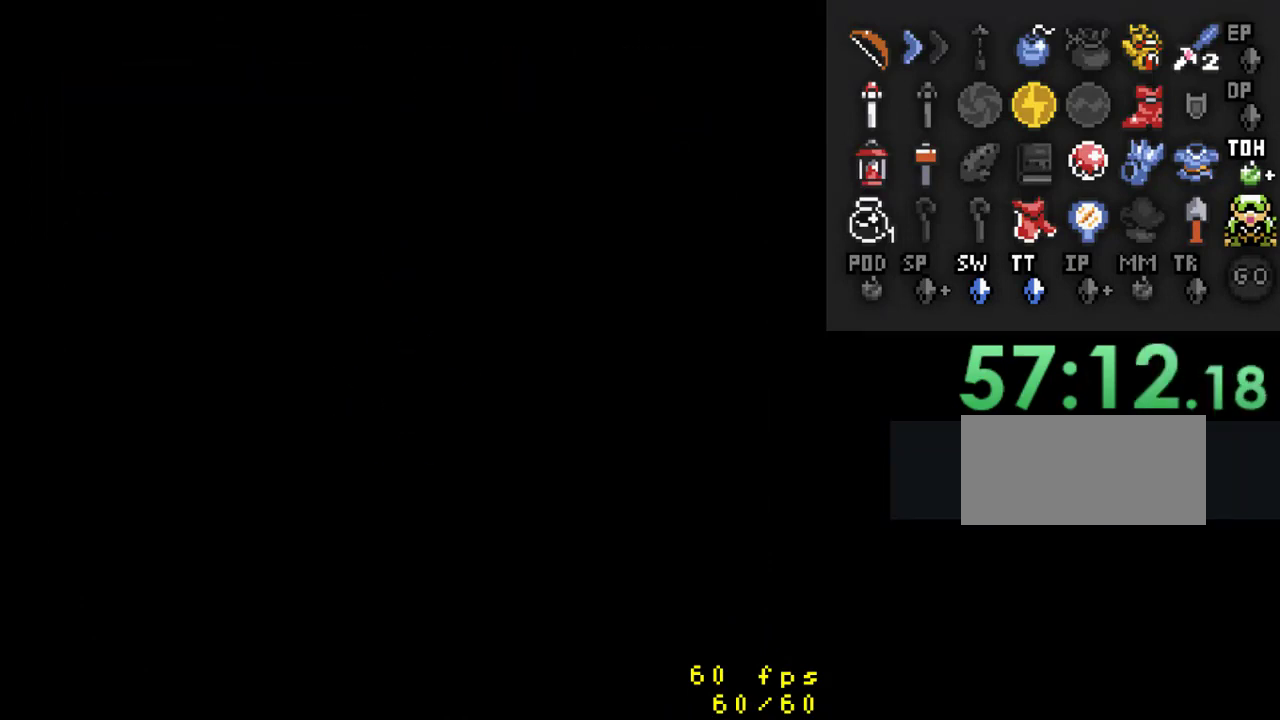
{"buttons": ["DPAD_DOWN"], "events": []}
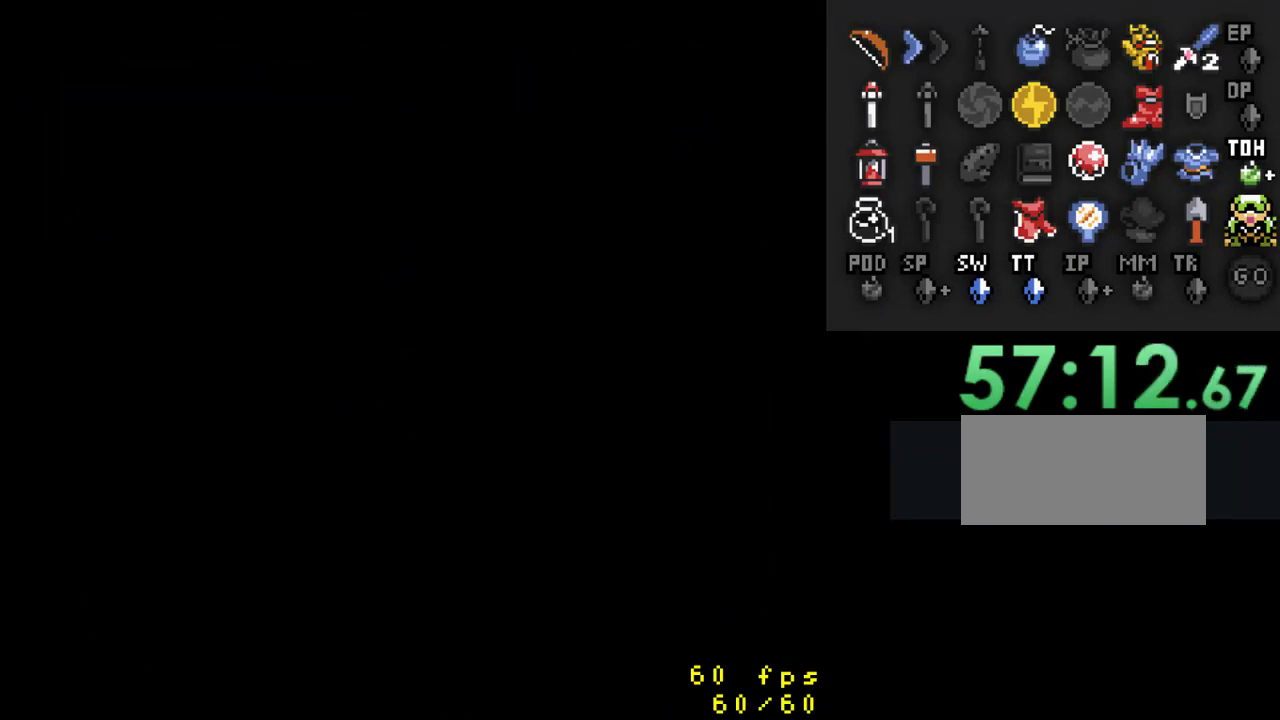
{"buttons": ["DPAD_DOWN"], "events": []}
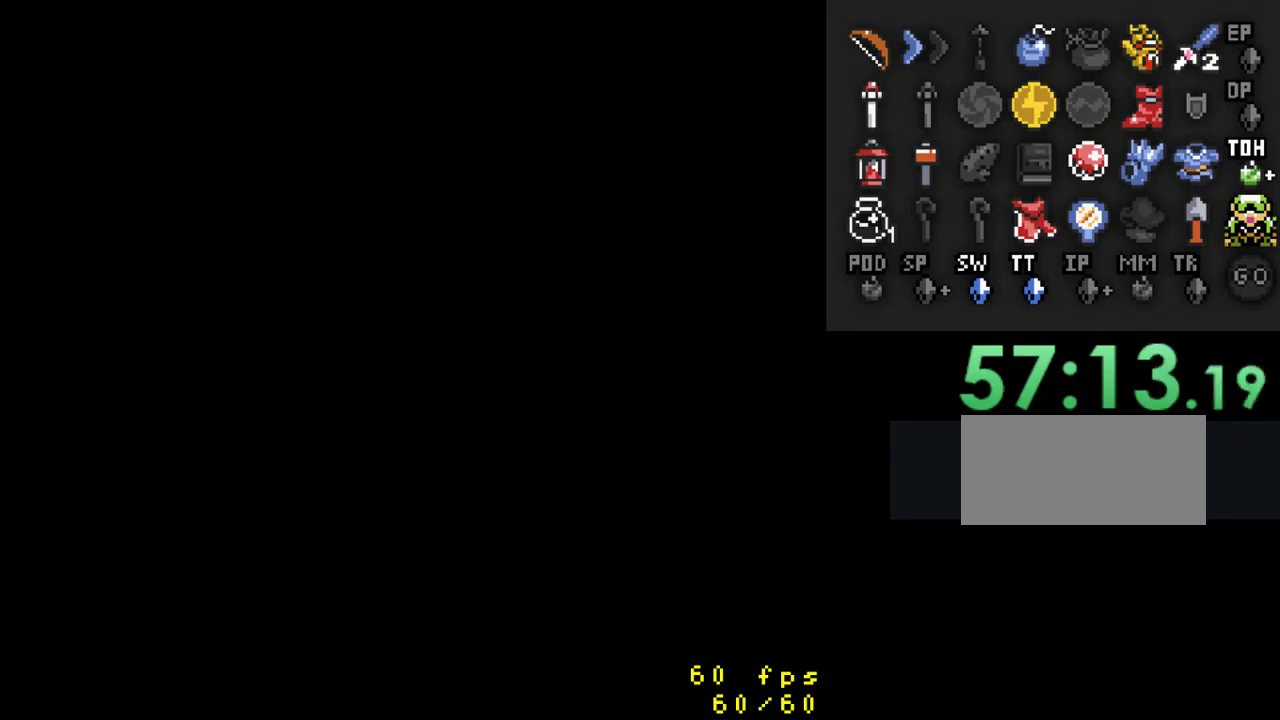
{"buttons": ["DPAD_DOWN"], "events": []}
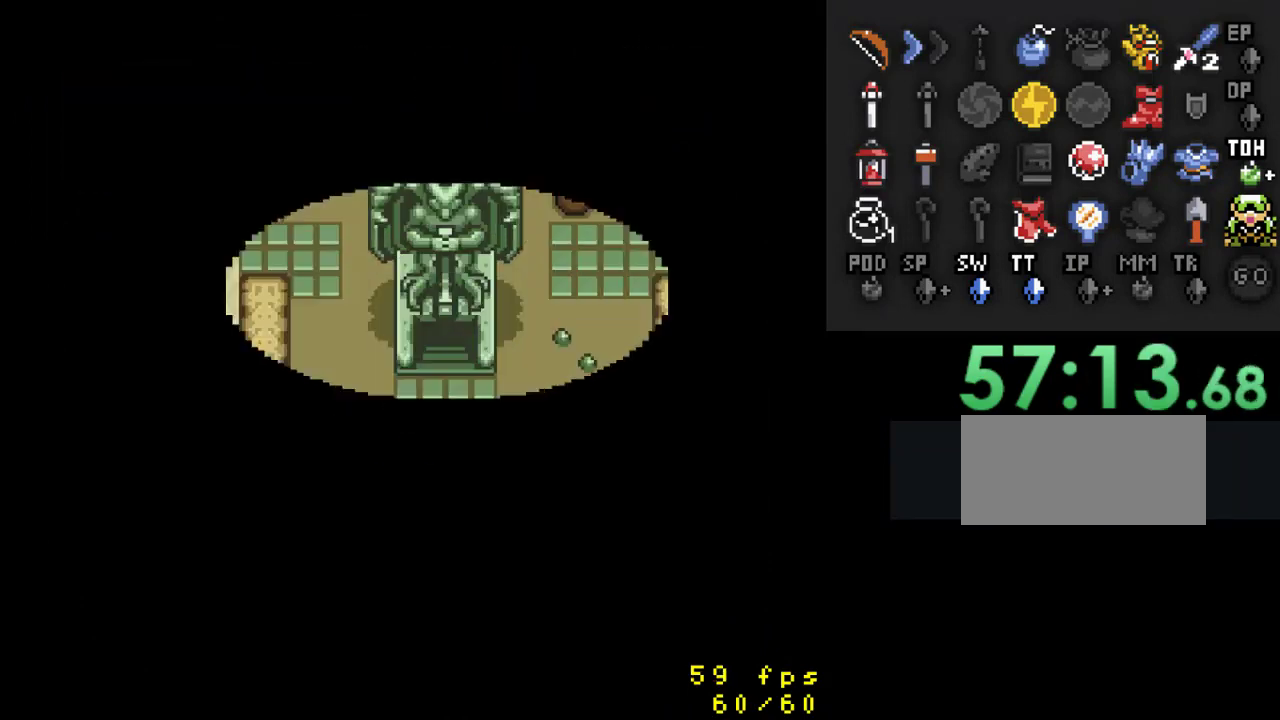
{"buttons": ["DPAD_DOWN"], "events": []}
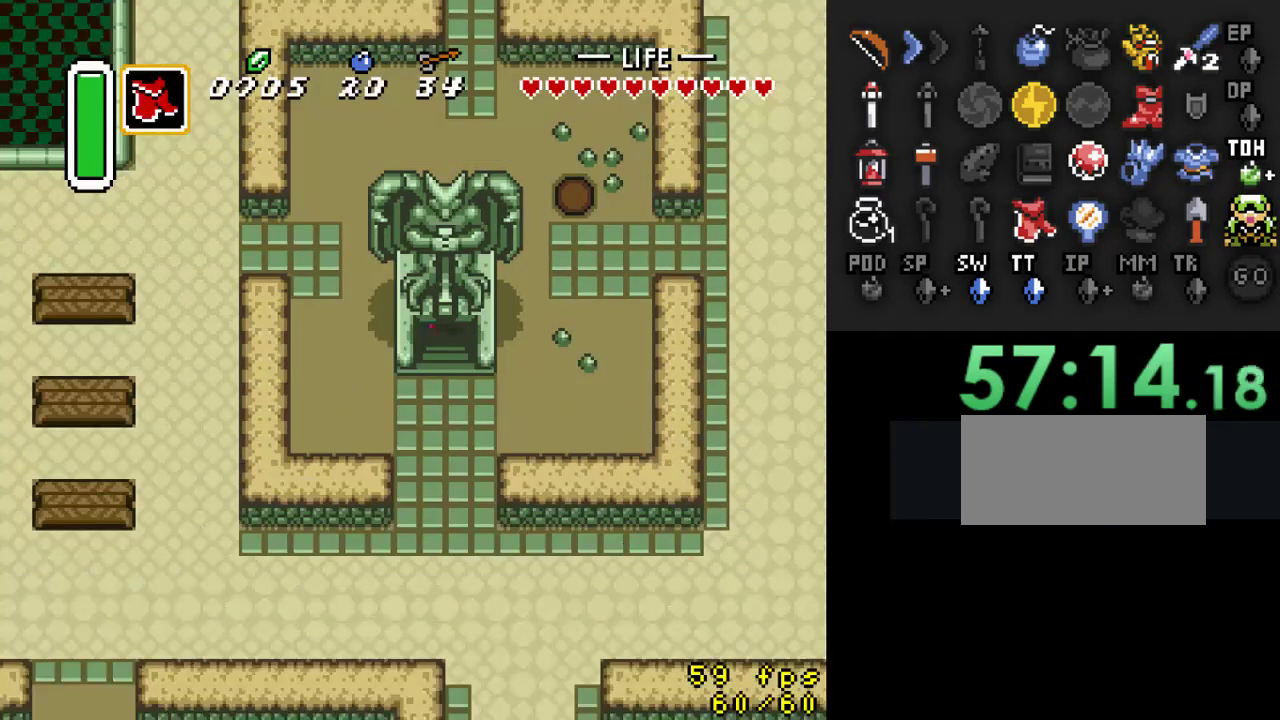
{"buttons": ["A"], "events": [[367, "A", "down"], [433, "DPAD_DOWN", "up"]]}
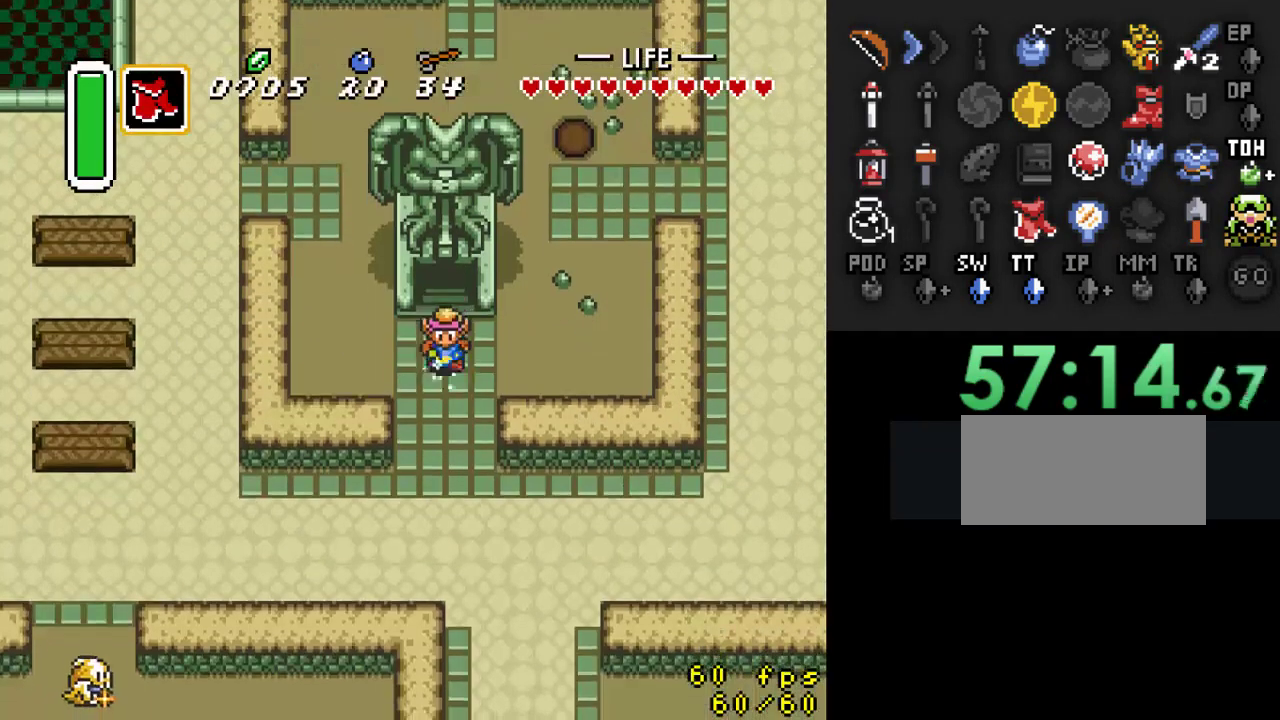
{"buttons": ["DPAD_RIGHT"], "events": [[467, "A", "up"], [500, "DPAD_RIGHT", "down"]]}
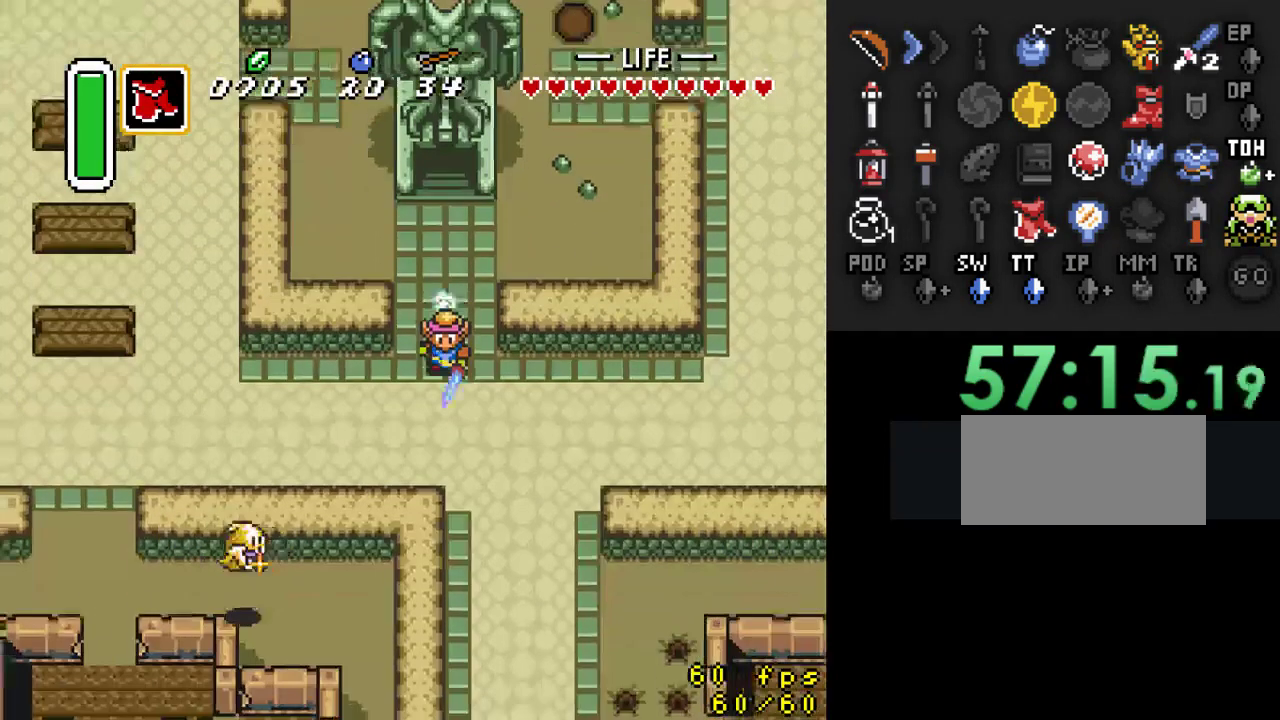
{"buttons": ["A"], "events": [[100, "DPAD_DOWN", "down"], [233, "DPAD_RIGHT", "up"], [300, "A", "down"], [333, "DPAD_DOWN", "up"]]}
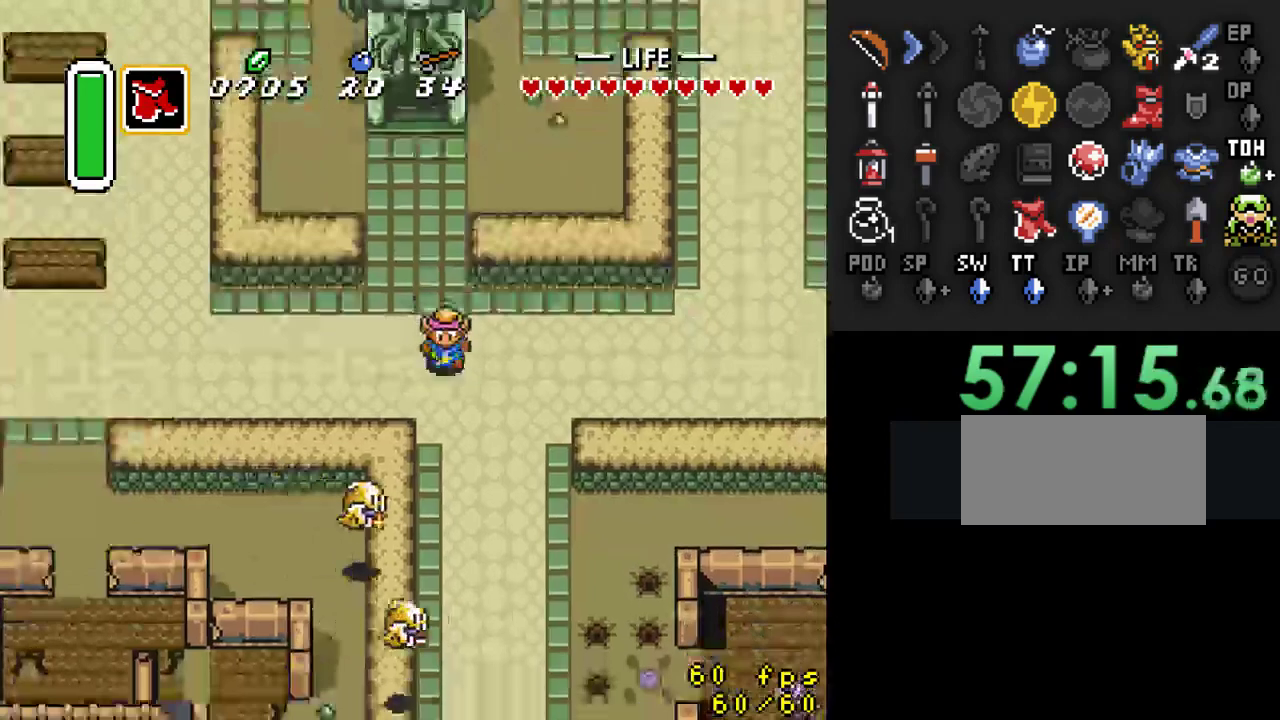
{"buttons": [], "events": [[500, "A", "up"]]}
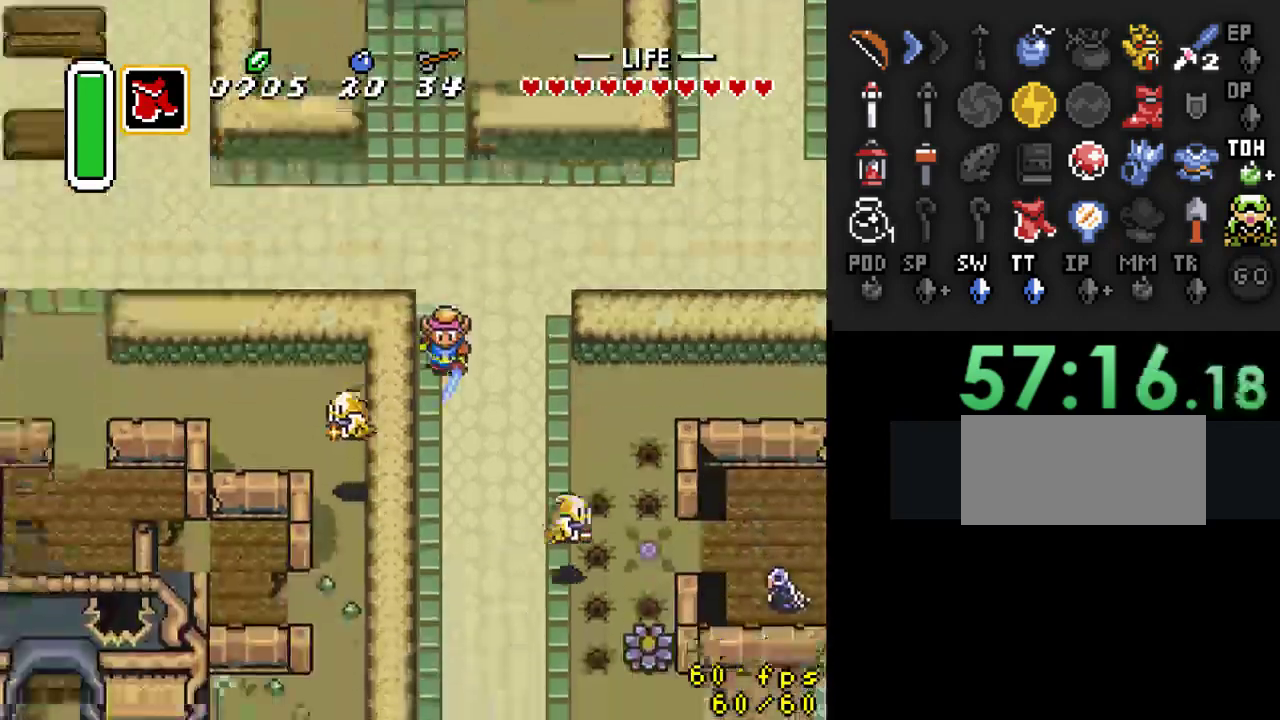
{"buttons": [], "events": []}
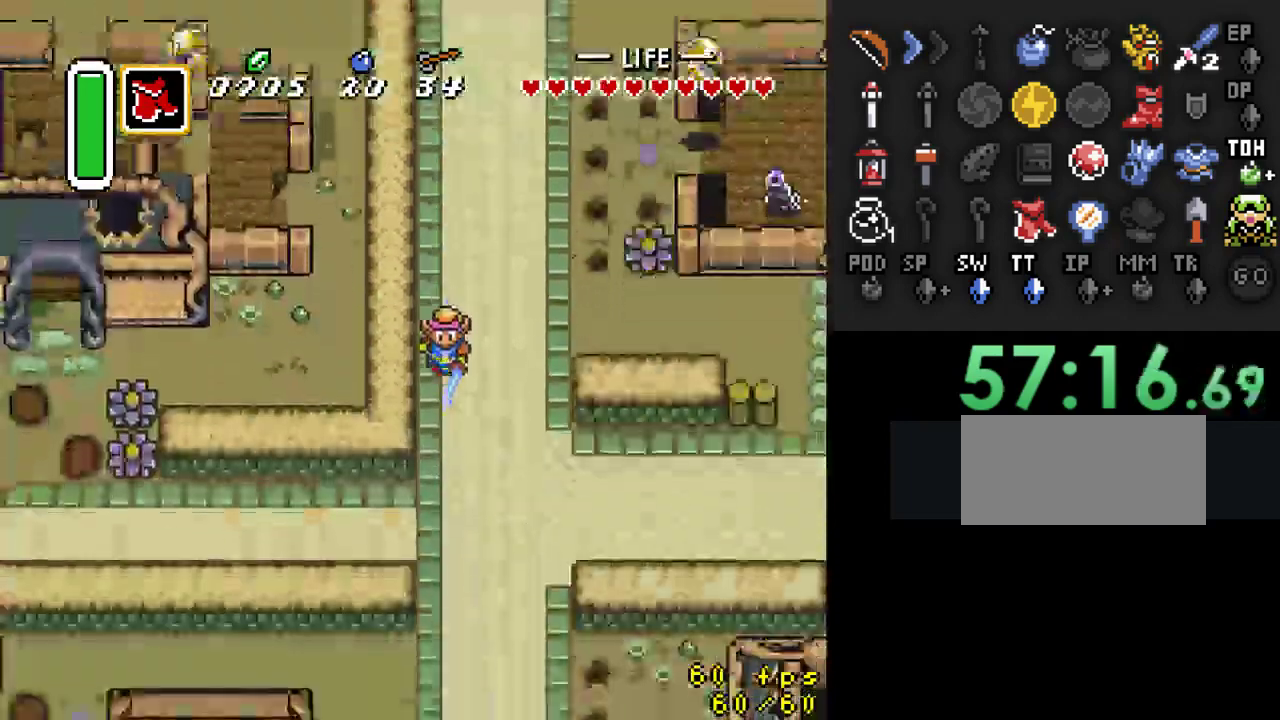
{"buttons": [], "events": []}
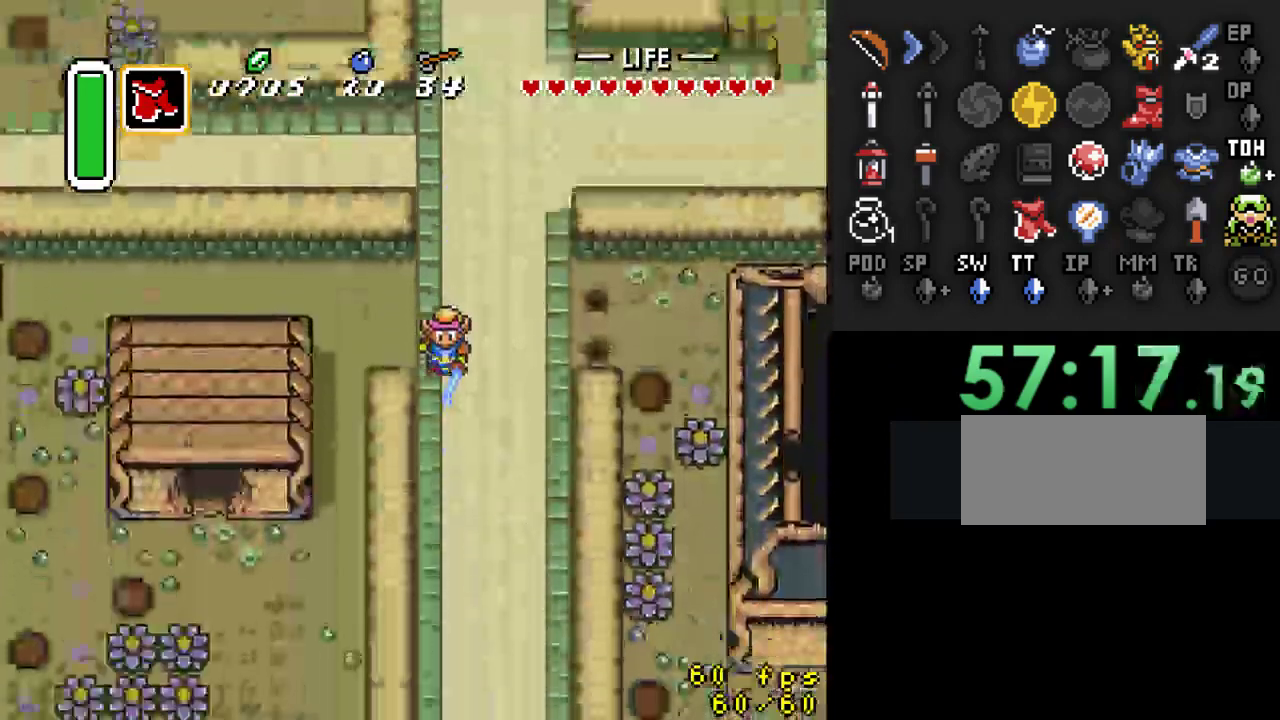
{"buttons": [], "events": []}
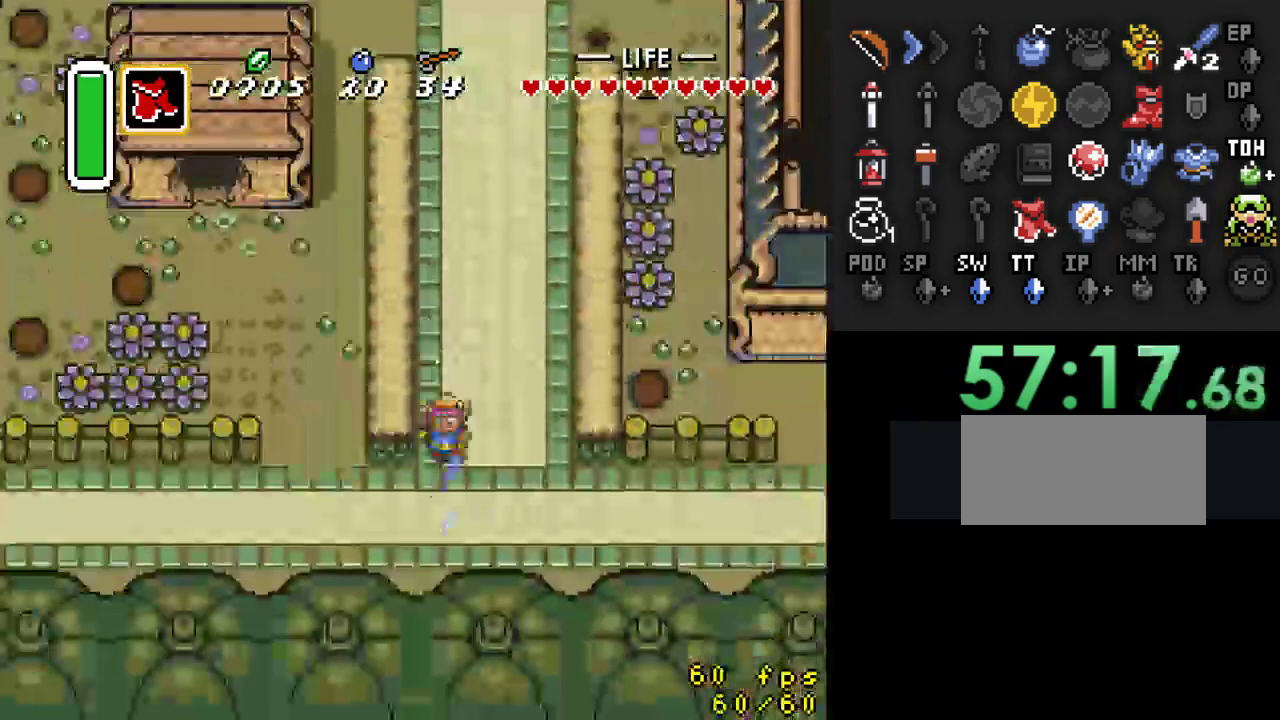
{"buttons": ["A"], "events": [[67, "DPAD_RIGHT", "down"], [233, "A", "down"], [267, "DPAD_RIGHT", "up"]]}
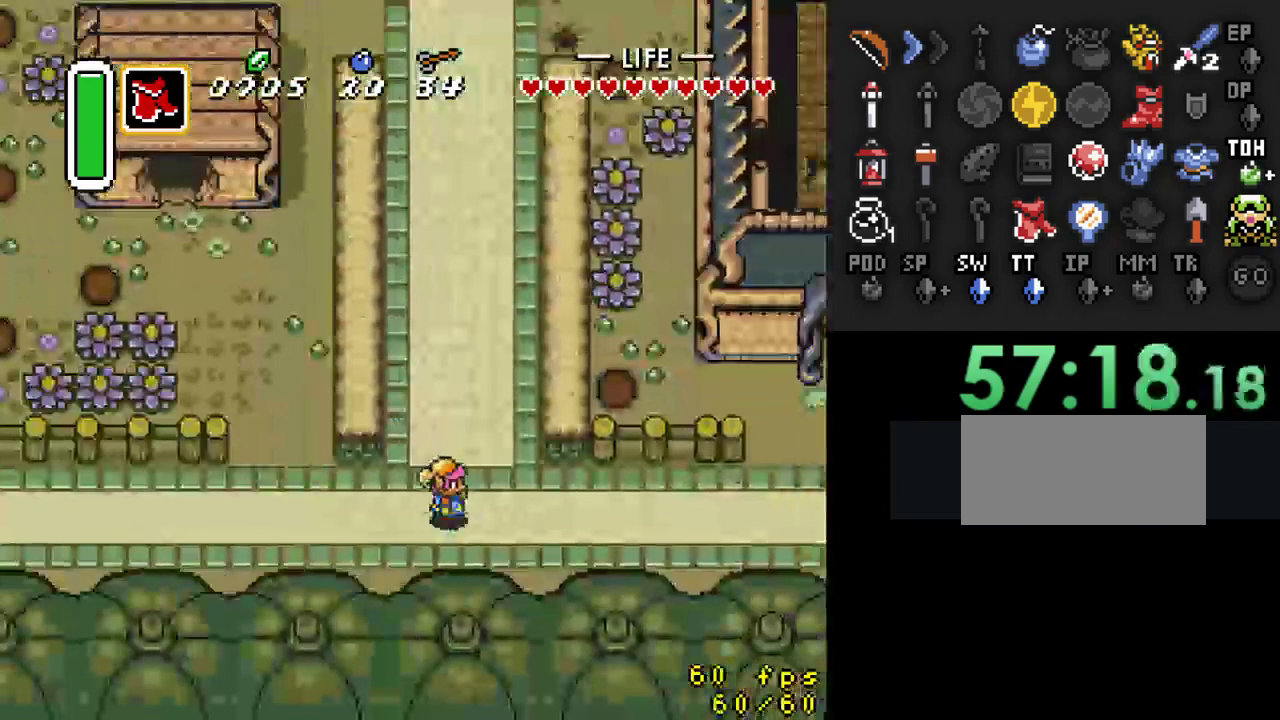
{"buttons": [], "events": [[400, "A", "up"]]}
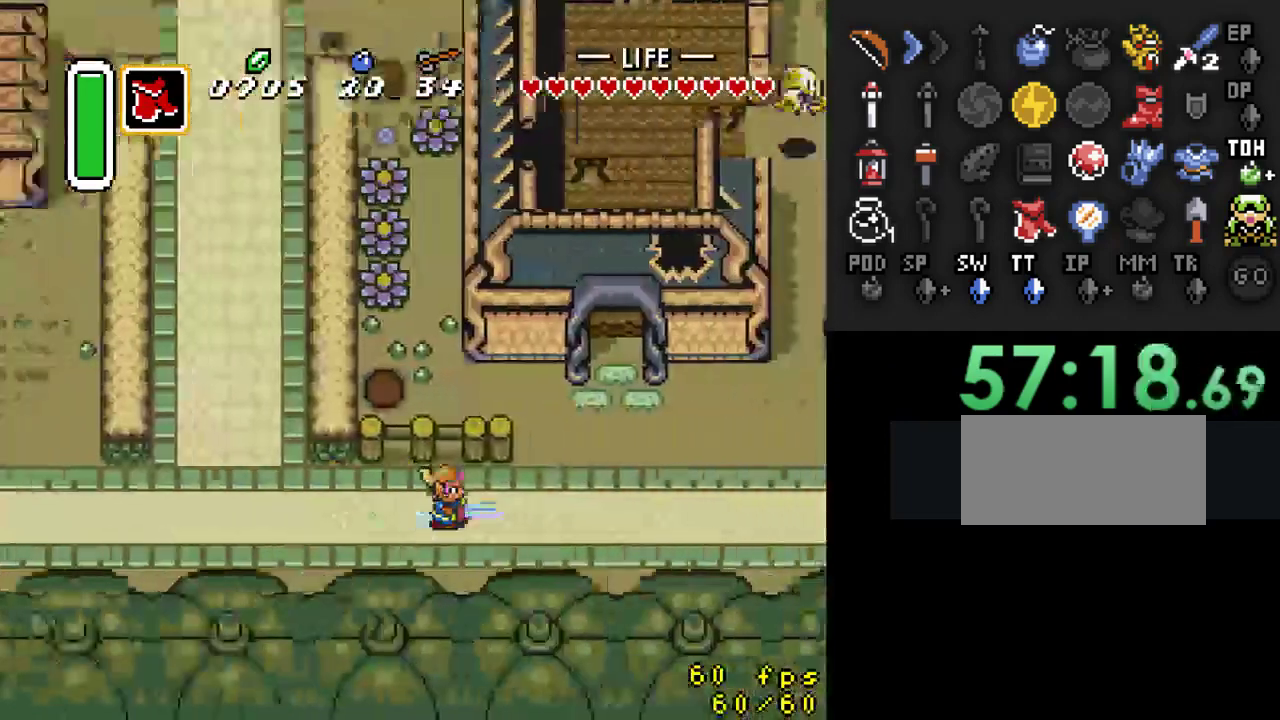
{"buttons": [], "events": []}
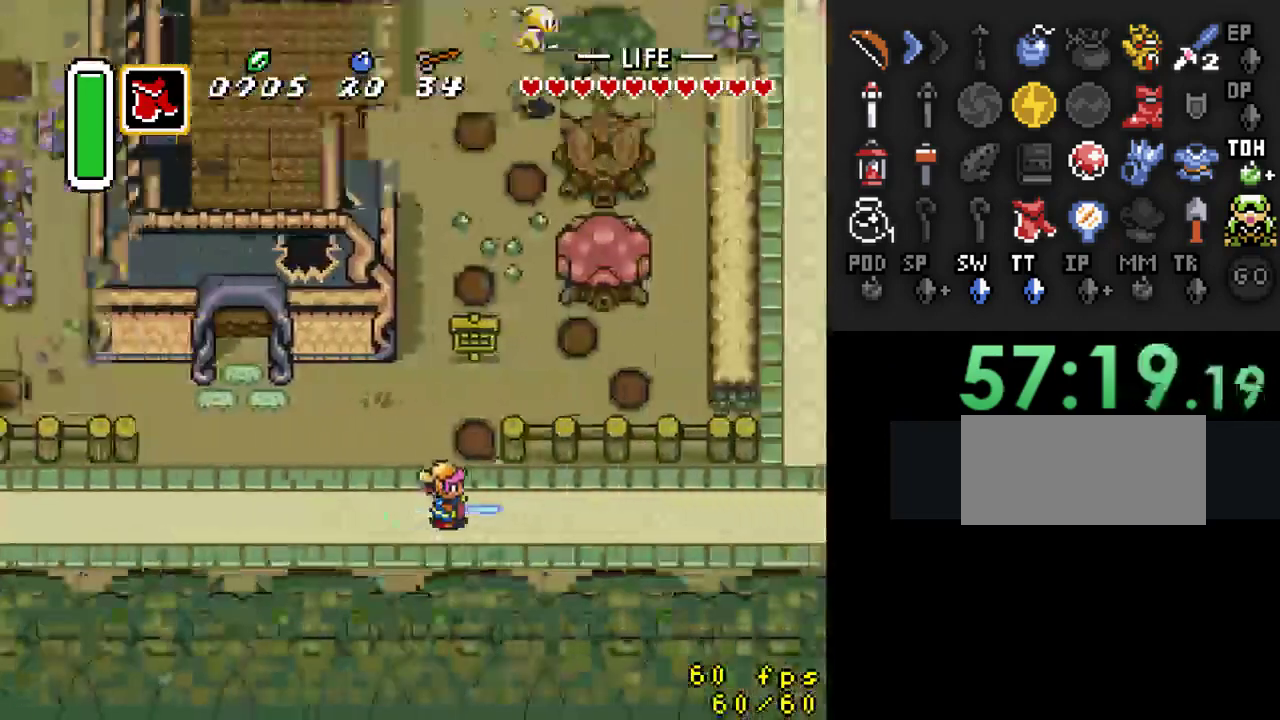
{"buttons": ["DPAD_DOWN"], "events": [[467, "DPAD_DOWN", "down"]]}
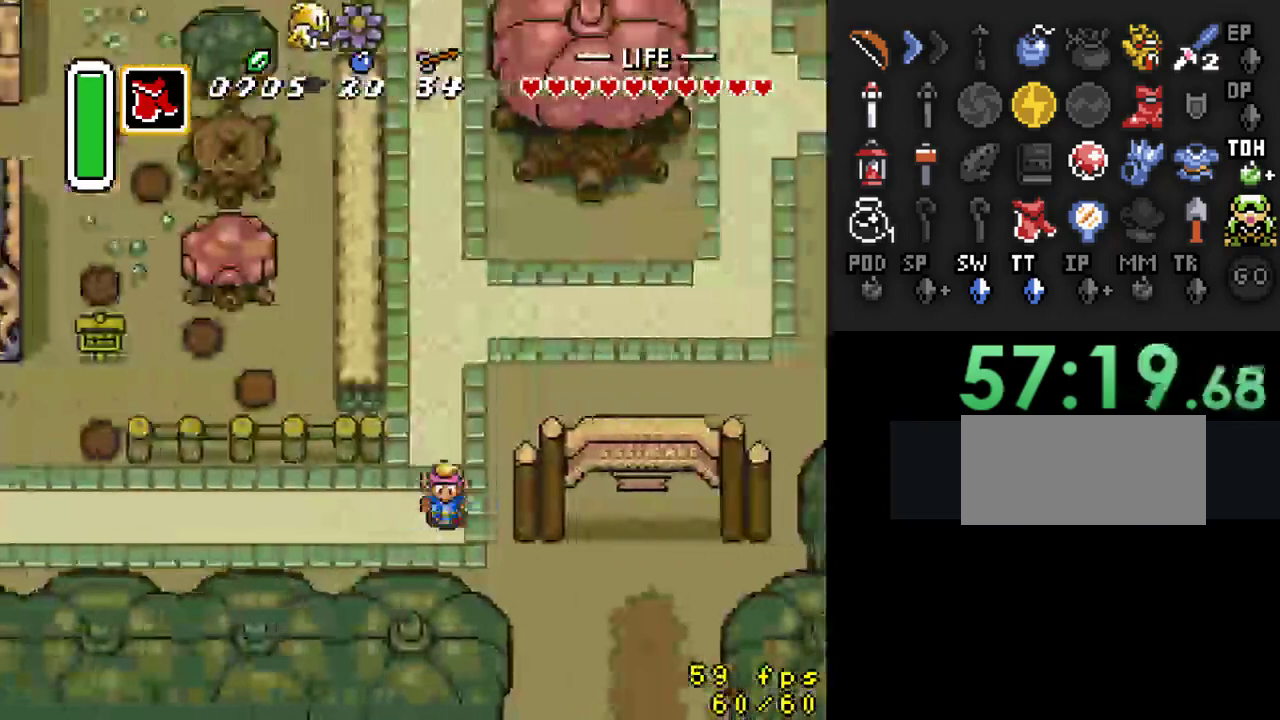
{"buttons": ["DPAD_DOWN", "DPAD_RIGHT"], "events": [[100, "DPAD_RIGHT", "down"]]}
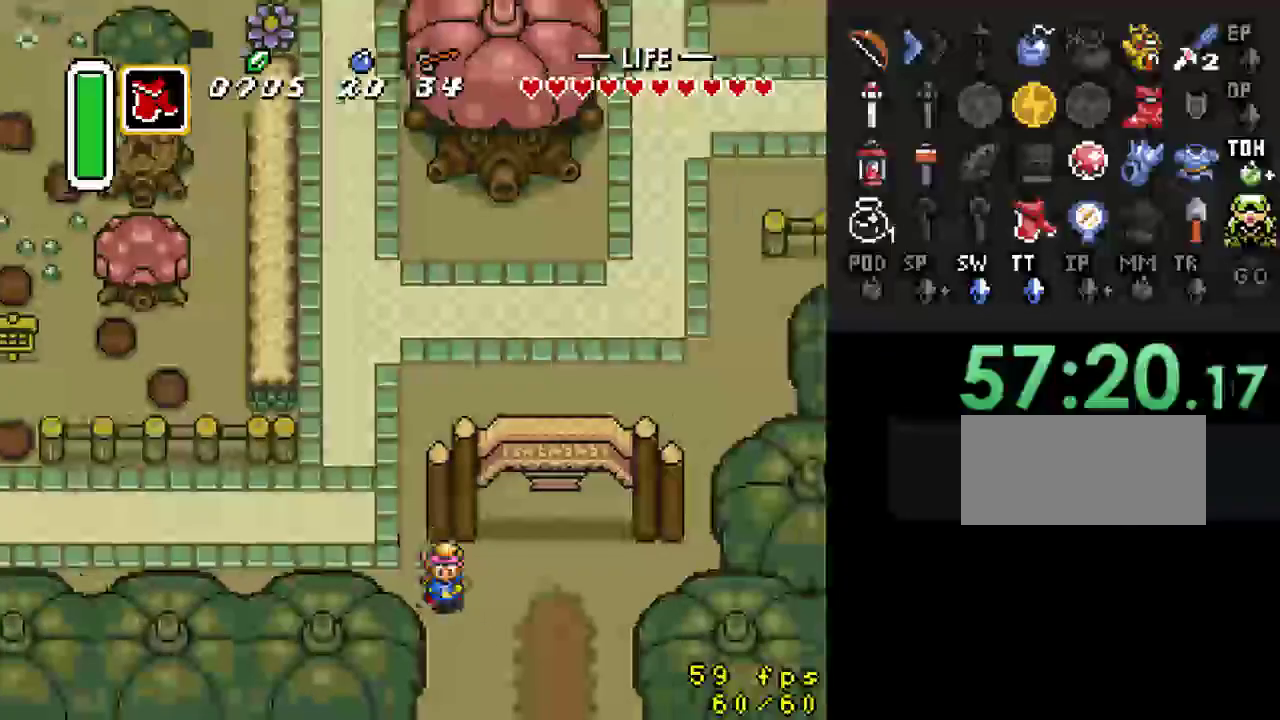
{"buttons": ["DPAD_DOWN"], "events": [[200, "DPAD_RIGHT", "up"]]}
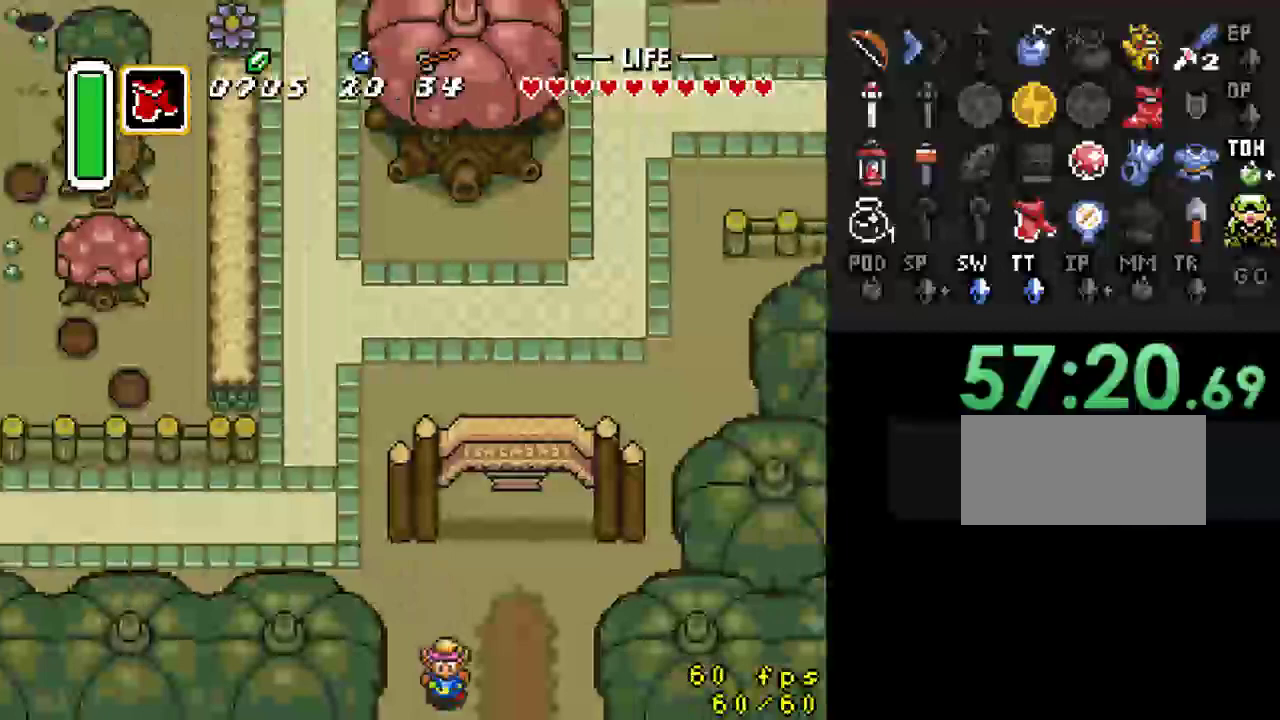
{"buttons": ["DPAD_DOWN"], "events": []}
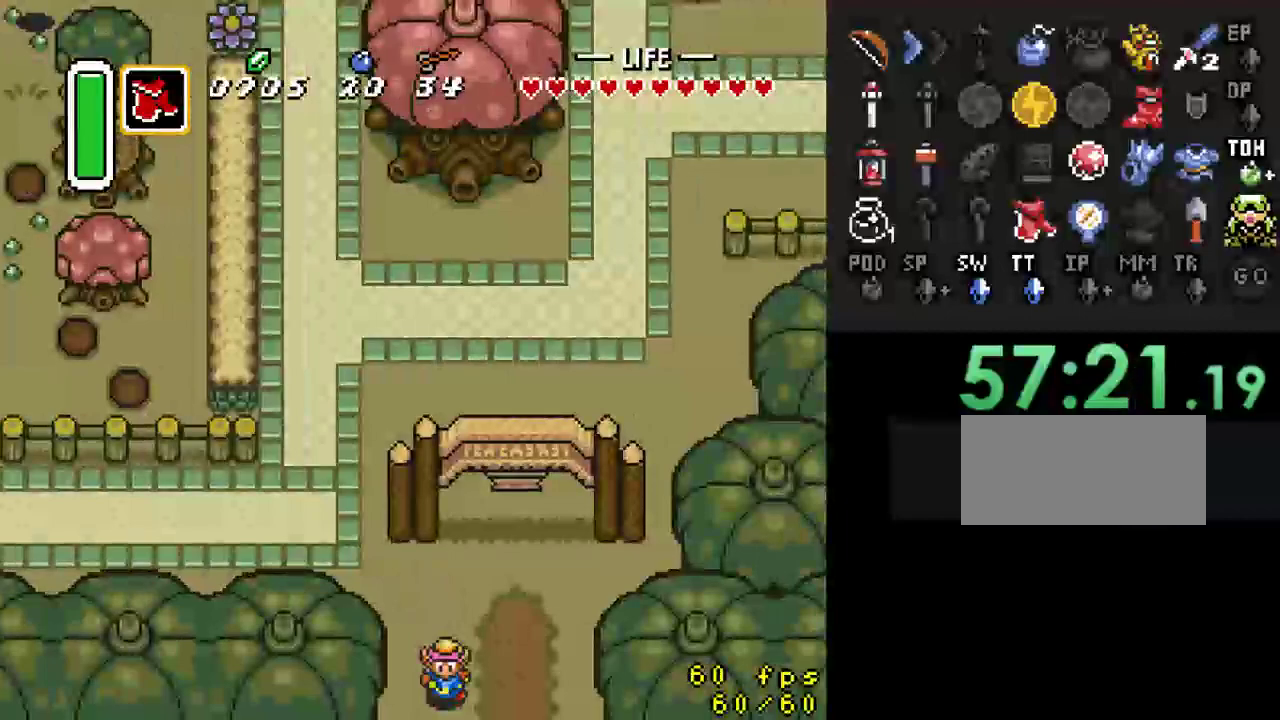
{"buttons": ["DPAD_DOWN"], "events": []}